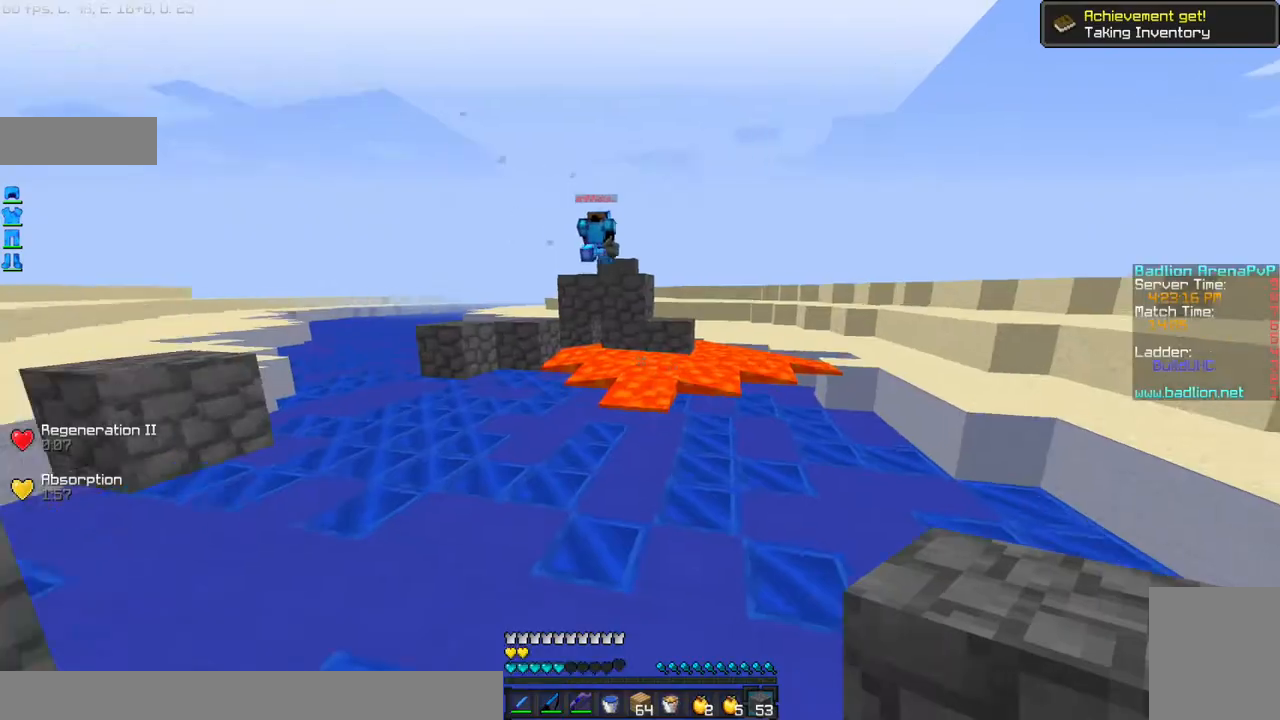
Gameplay with keyboard and mouse; each line is a JSON object with the keys and mouse buttons held at the frame after it. "events" lists presses ("down") and releases ("up") of "a", "d", "s", "w", "mouse_left" and "mouse_right" between this image and that frame as [ms after this image, input, new state], when the widget could be followed in between. "mouse_left", "mouse_right" = the "left", "right" buttons of the "mouse" list. No other keys are recorded. Fast repeated clicks can show as one long hold. Mouse movement is not recorded.
{"keys": ["w"], "mouse": [], "events": [[100, "w", "down"], [133, "a", "down"], [233, "a", "up"]]}
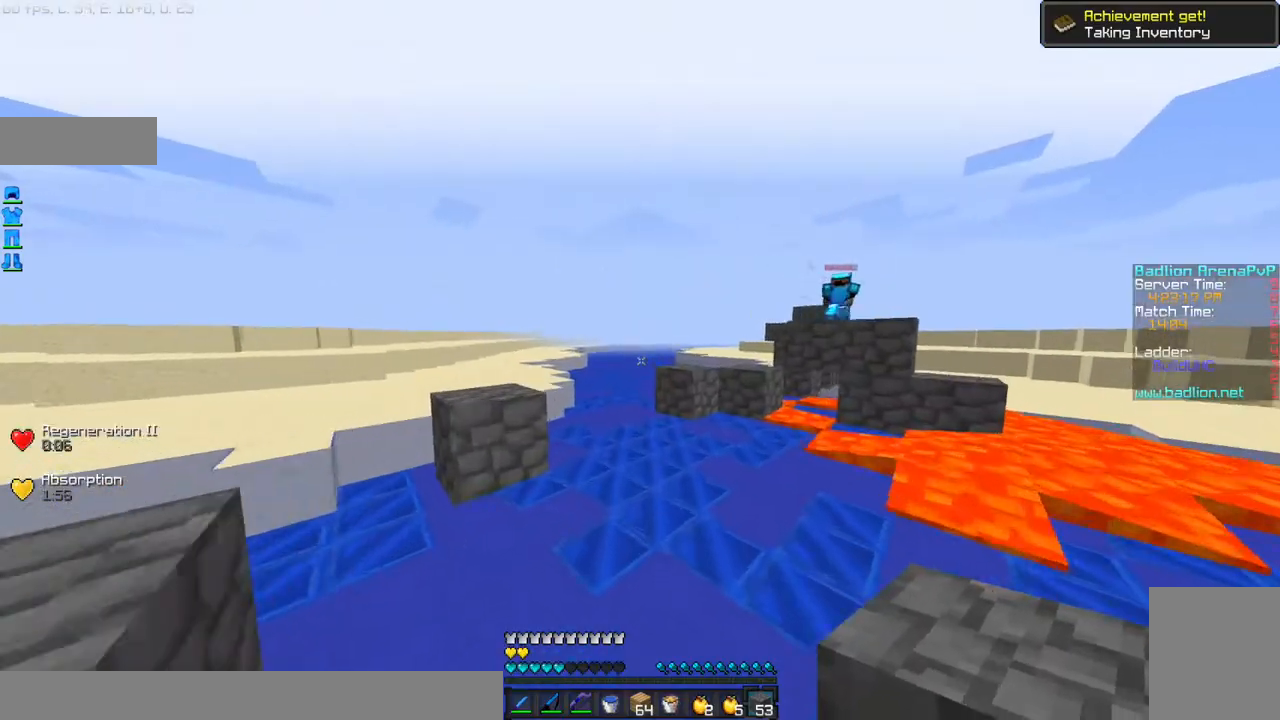
{"keys": ["w"], "mouse": [], "events": [[34, "a", "down"], [200, "a", "up"], [234, "a", "down"], [501, "a", "up"]]}
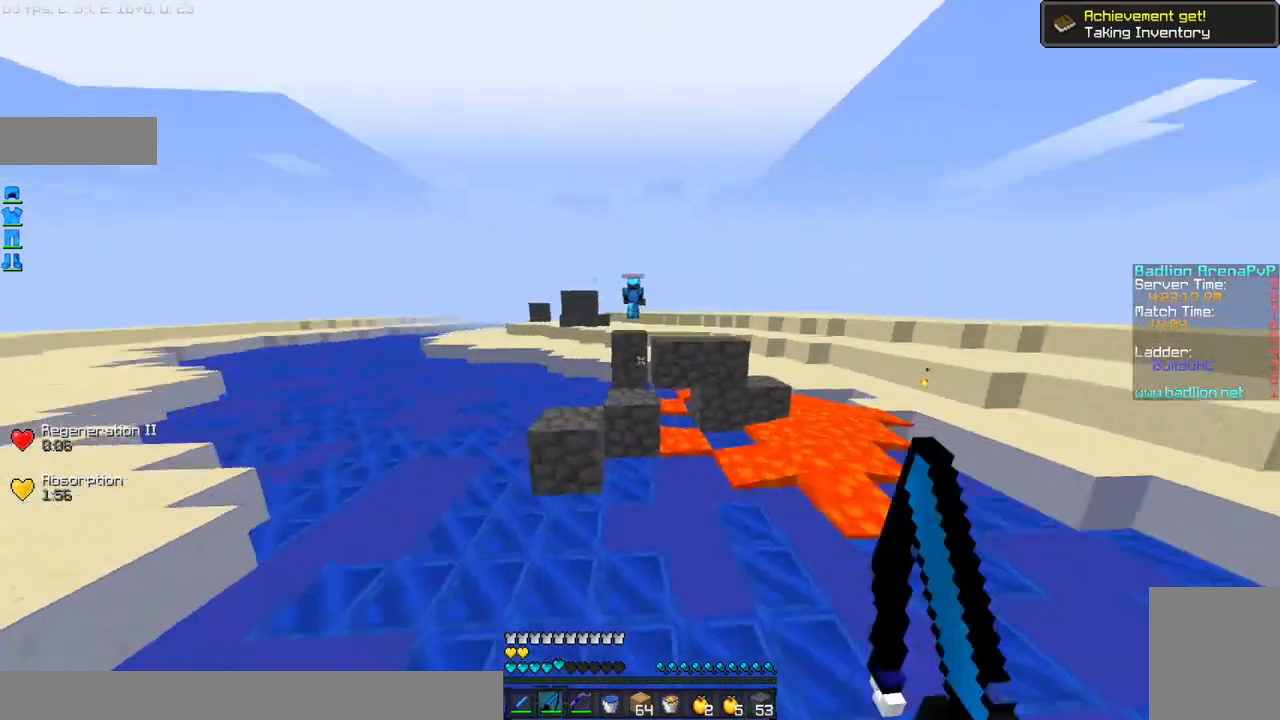
{"keys": ["w"], "mouse": [], "events": []}
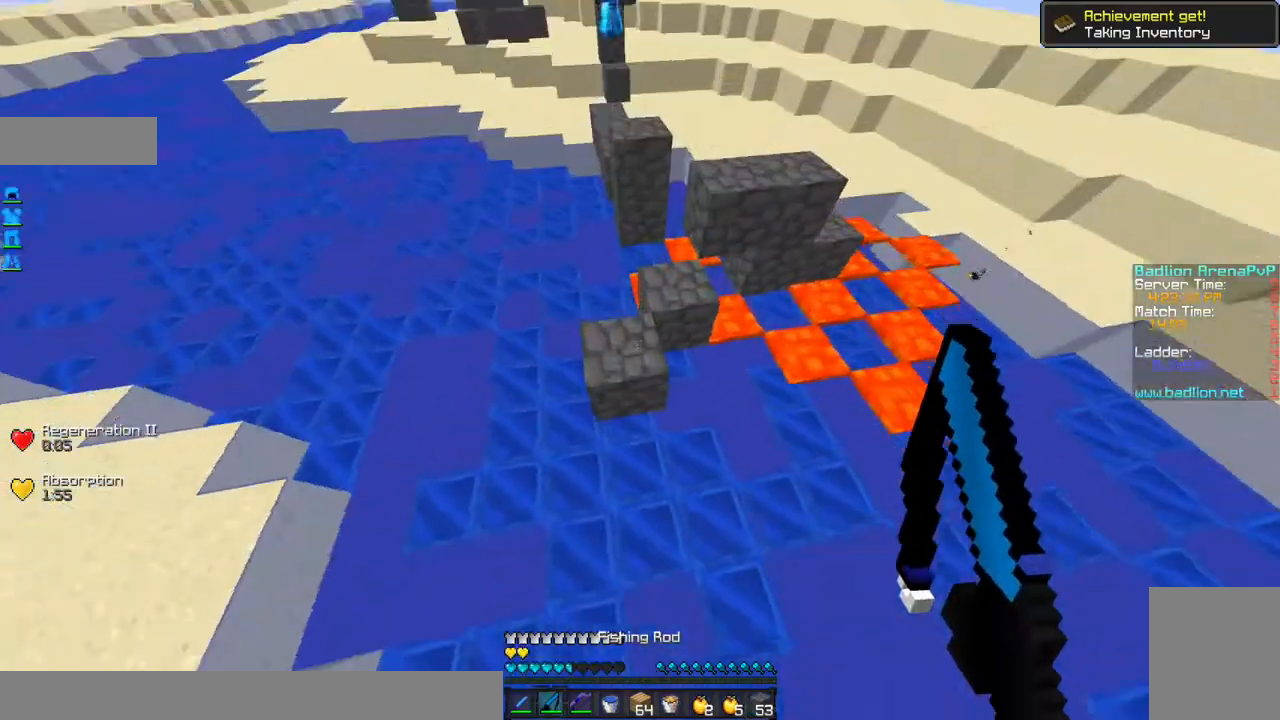
{"keys": ["w"], "mouse": [], "events": [[200, "mouse_right", "down"], [300, "mouse_right", "up"]]}
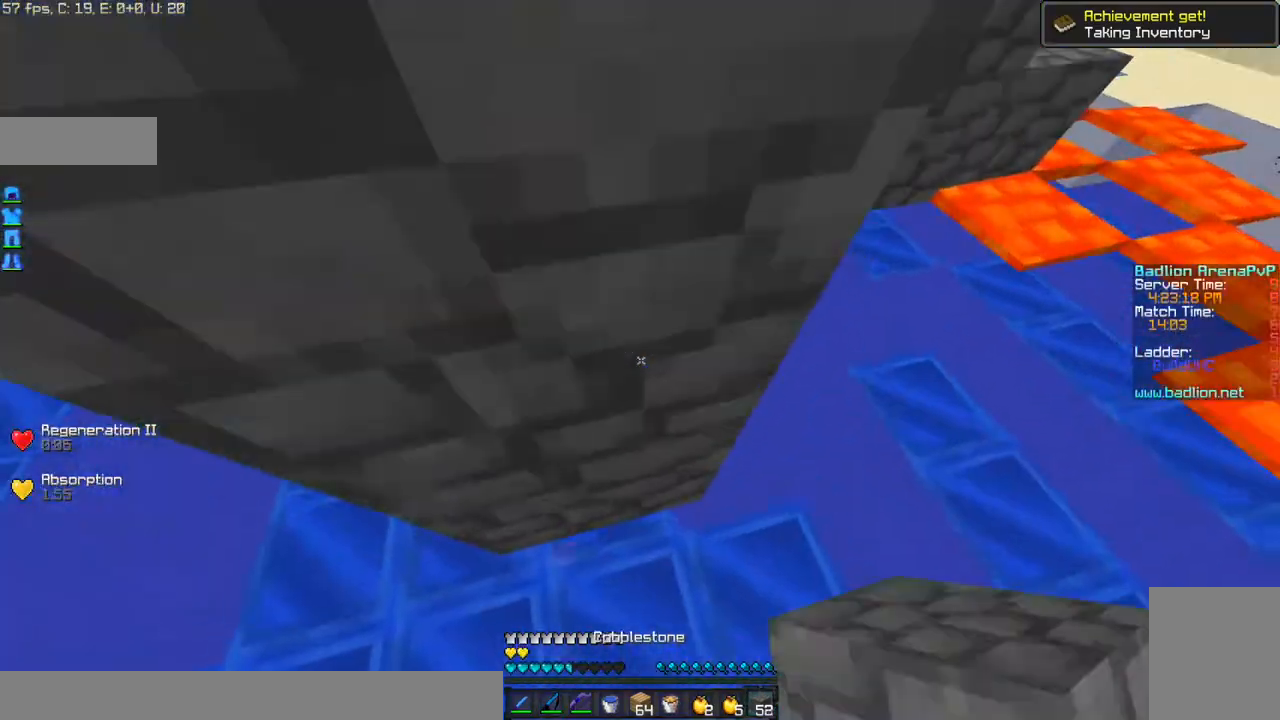
{"keys": ["w"], "mouse": [], "events": [[333, "mouse_right", "down"], [400, "mouse_right", "up"]]}
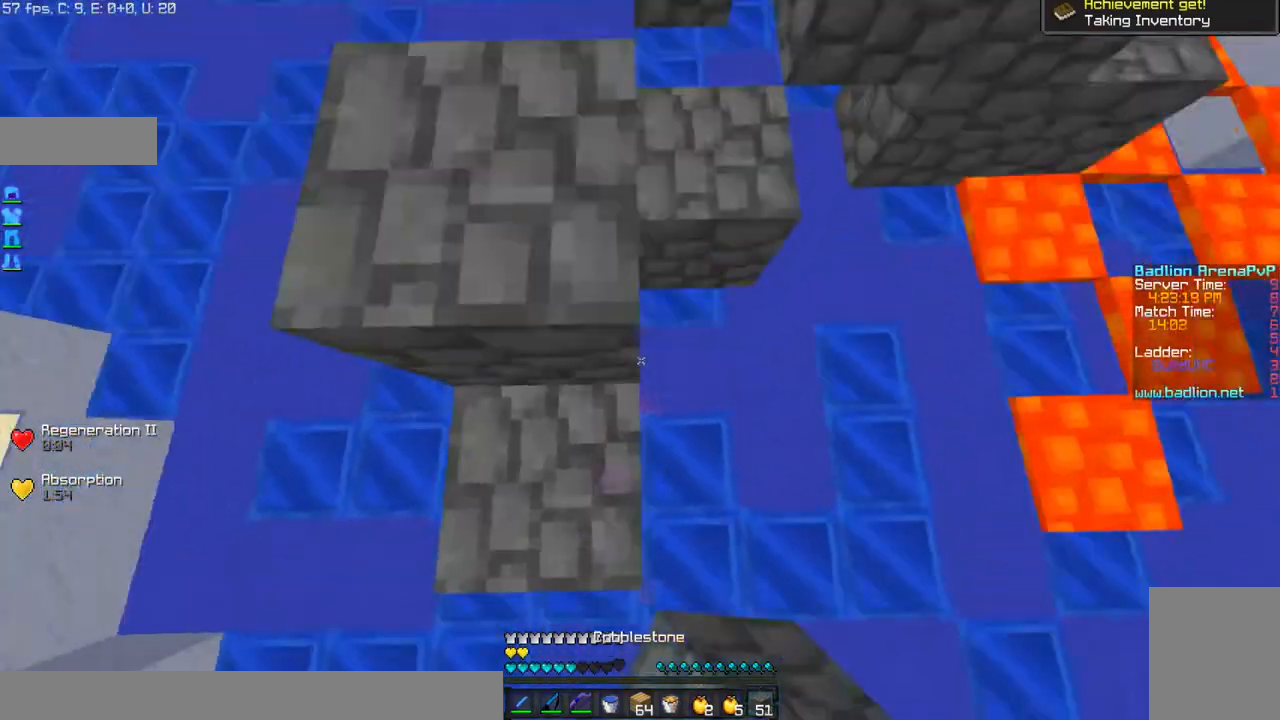
{"keys": ["w"], "mouse": [], "events": [[267, "a", "down"], [401, "a", "up"]]}
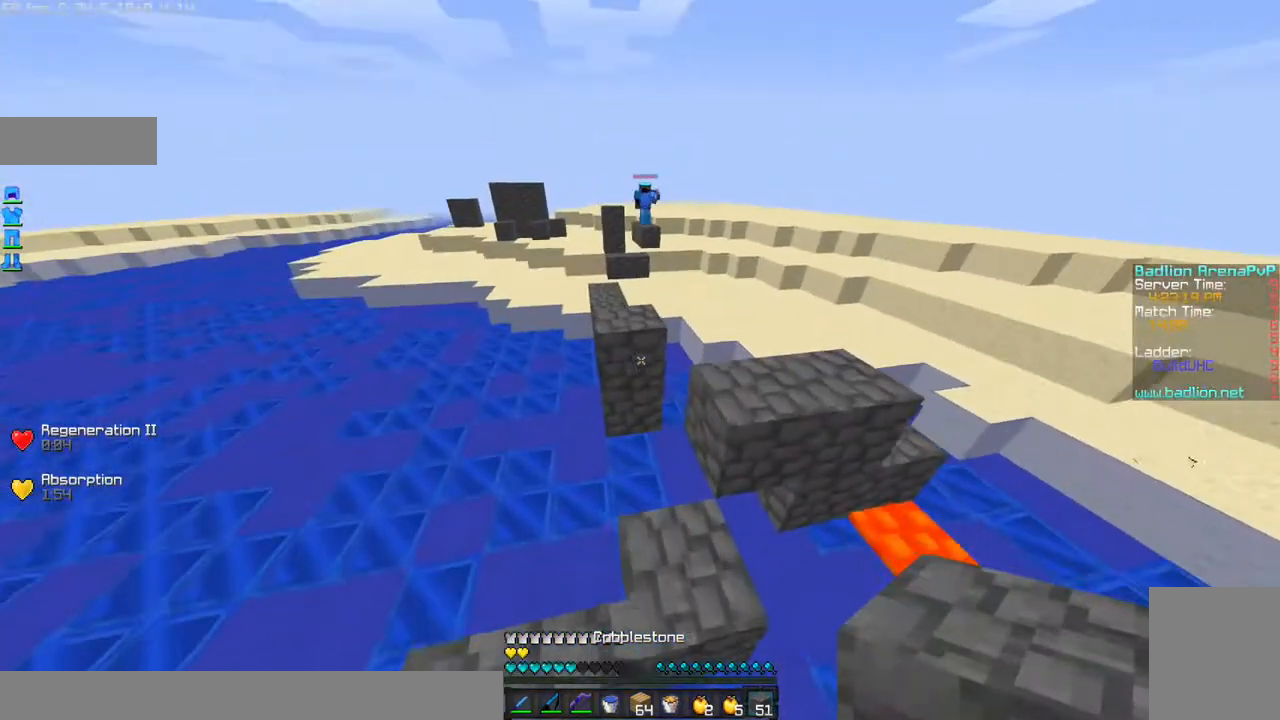
{"keys": ["w"], "mouse": [], "events": [[66, "mouse_right", "down"], [166, "mouse_right", "up"]]}
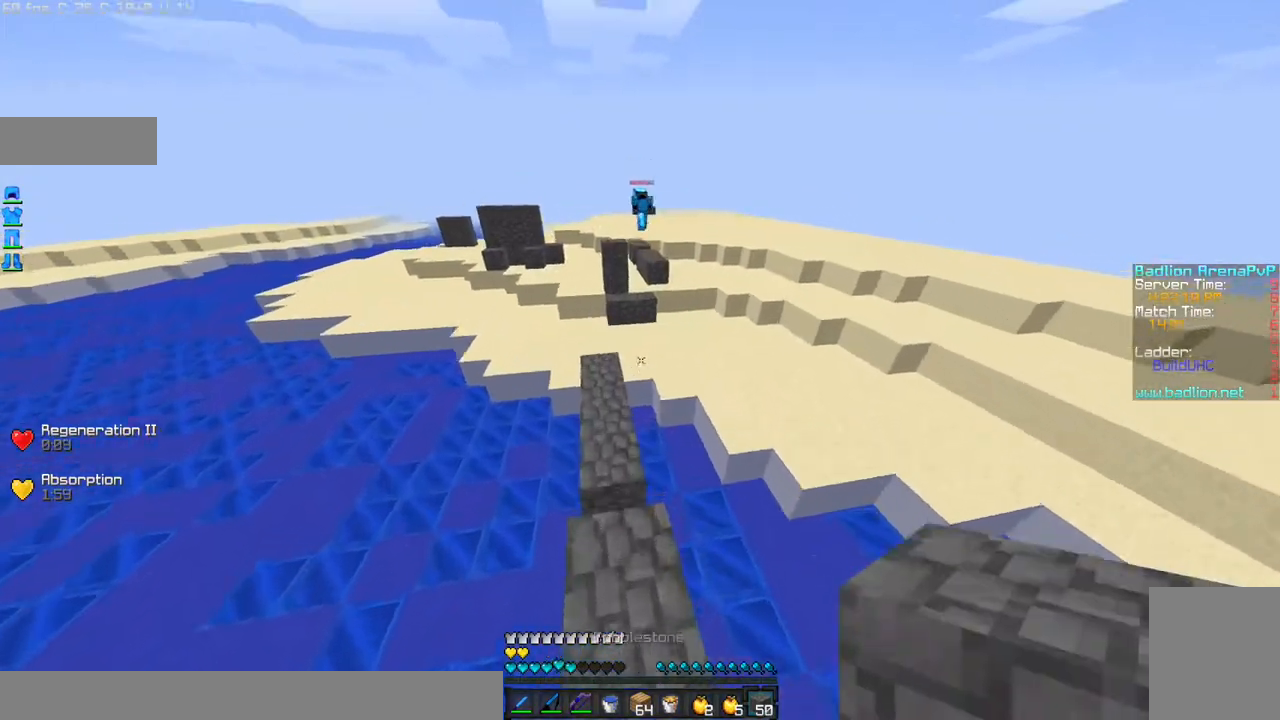
{"keys": ["w"], "mouse": [], "events": []}
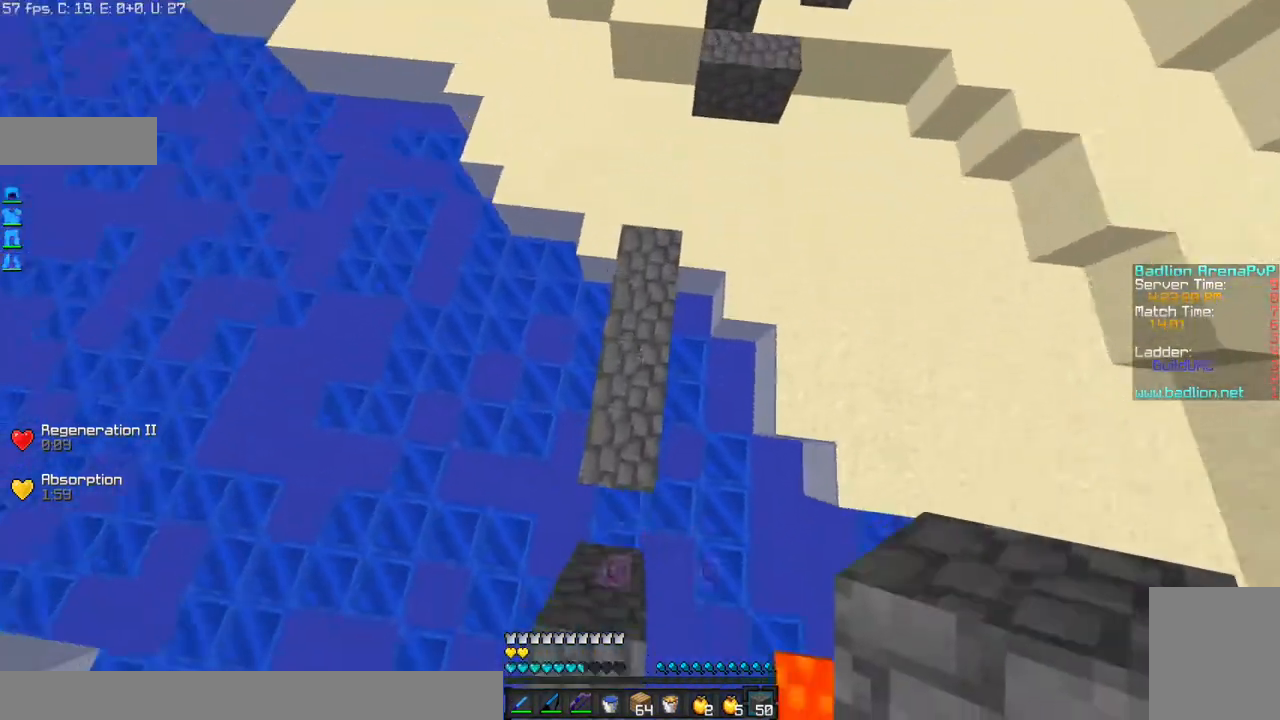
{"keys": ["w"], "mouse": [], "events": [[200, "mouse_right", "down"], [300, "mouse_right", "up"]]}
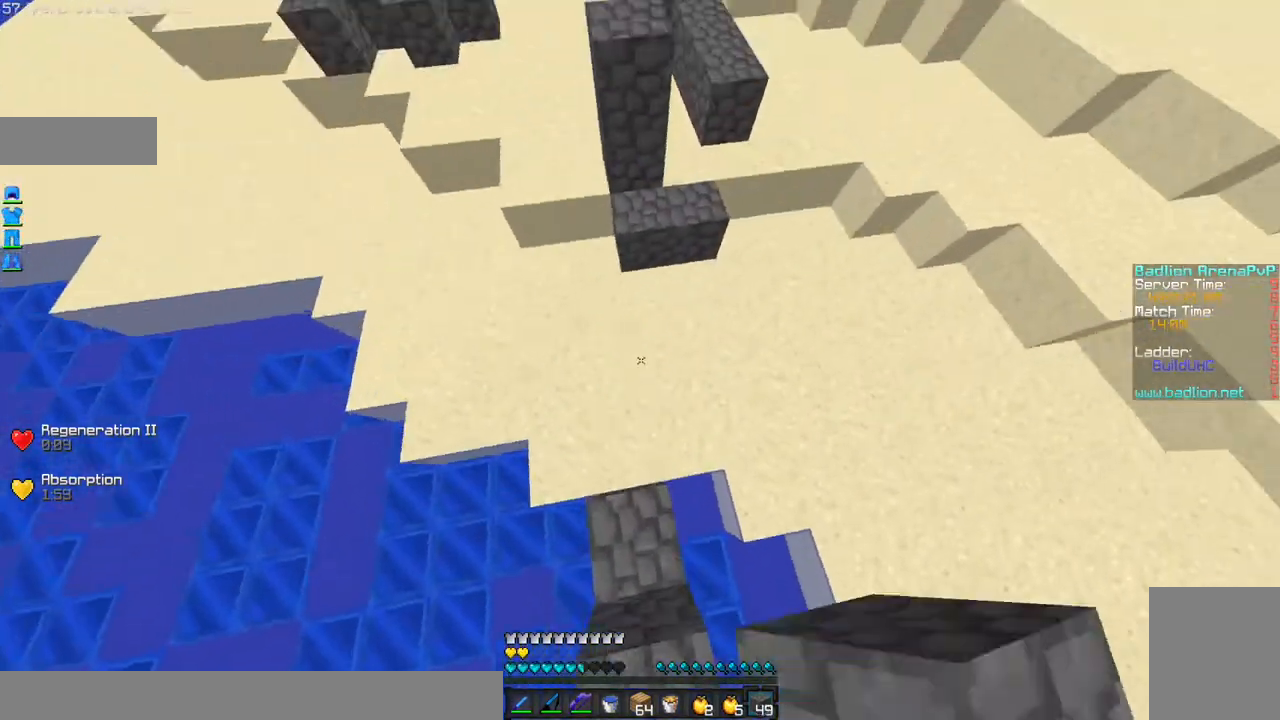
{"keys": ["w"], "mouse": [], "events": [[401, "mouse_right", "down"], [501, "mouse_right", "up"]]}
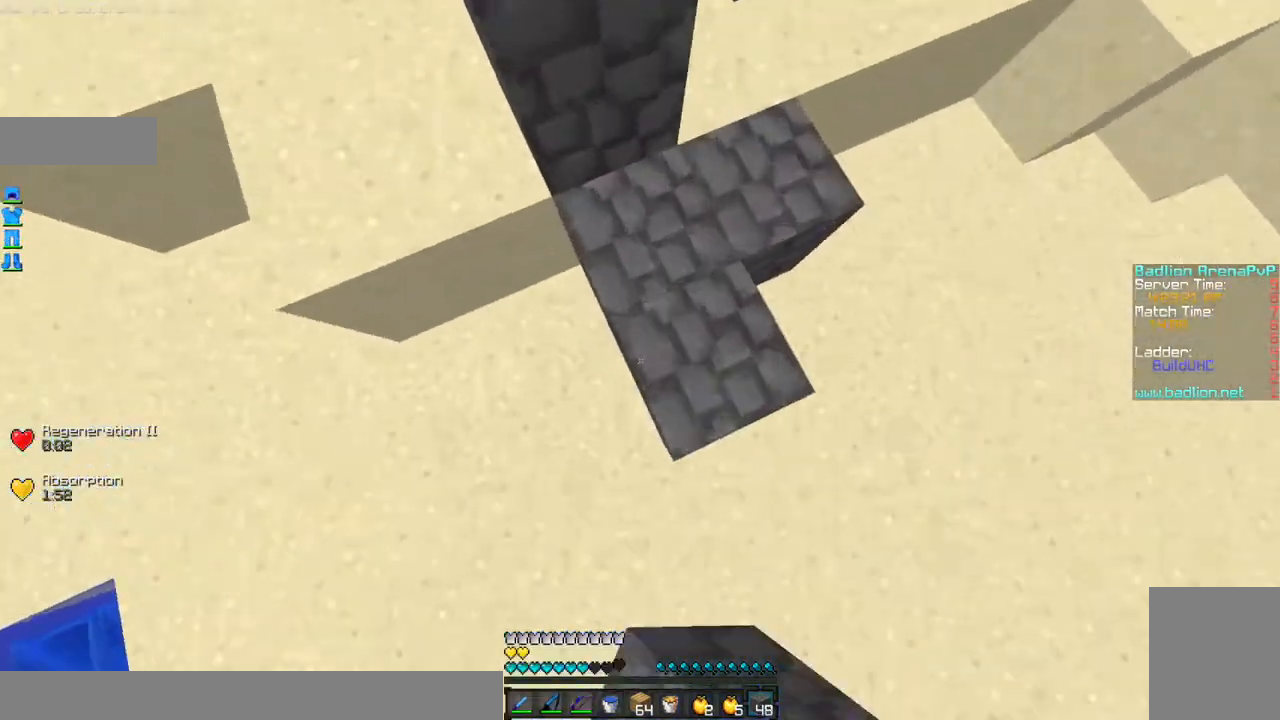
{"keys": ["a", "w"], "mouse": [], "events": [[166, "a", "down"]]}
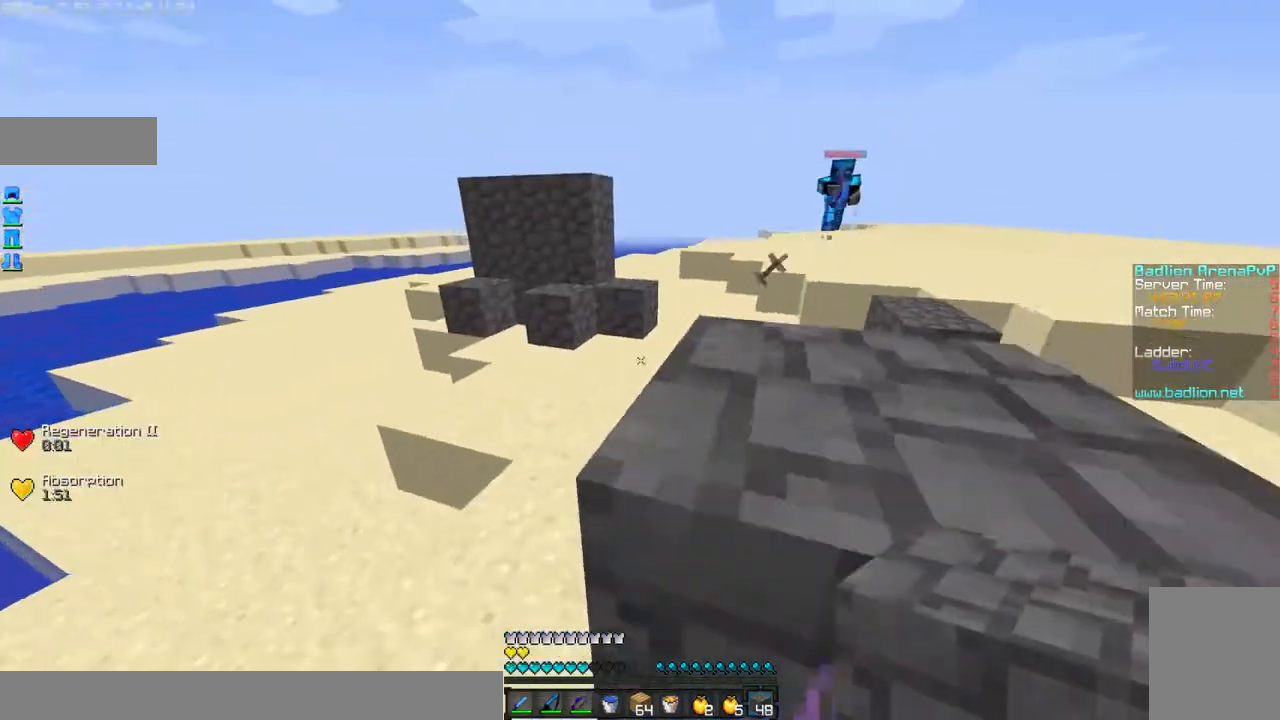
{"keys": ["w"], "mouse": [], "events": [[334, "a", "up"]]}
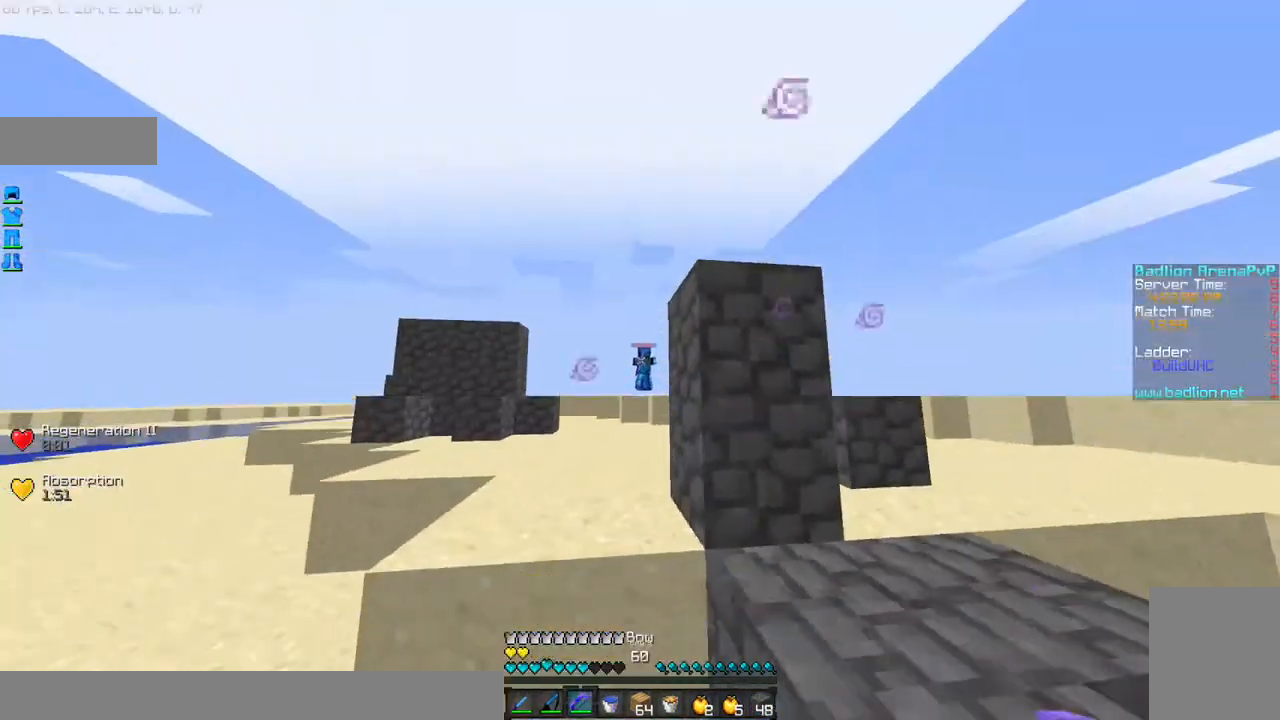
{"keys": ["d", "w"], "mouse": [], "events": [[100, "a", "down"], [200, "a", "up"], [234, "d", "down"]]}
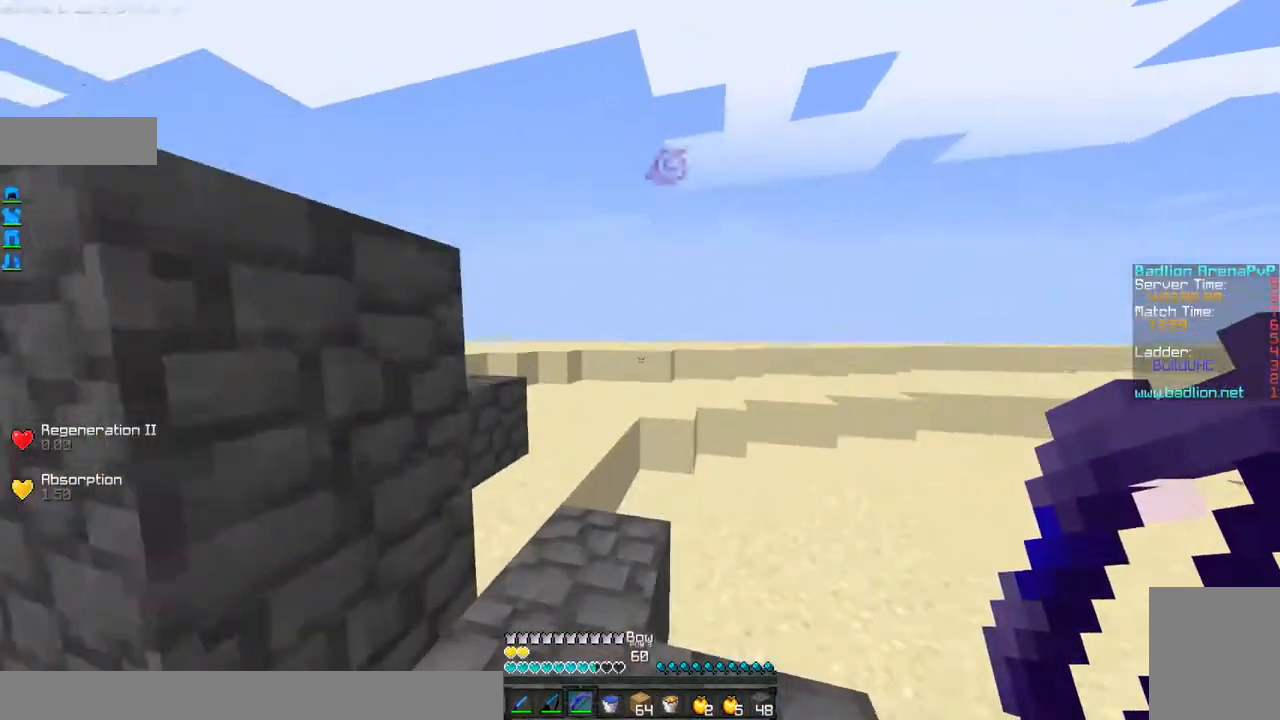
{"keys": ["d", "w"], "mouse": [], "events": []}
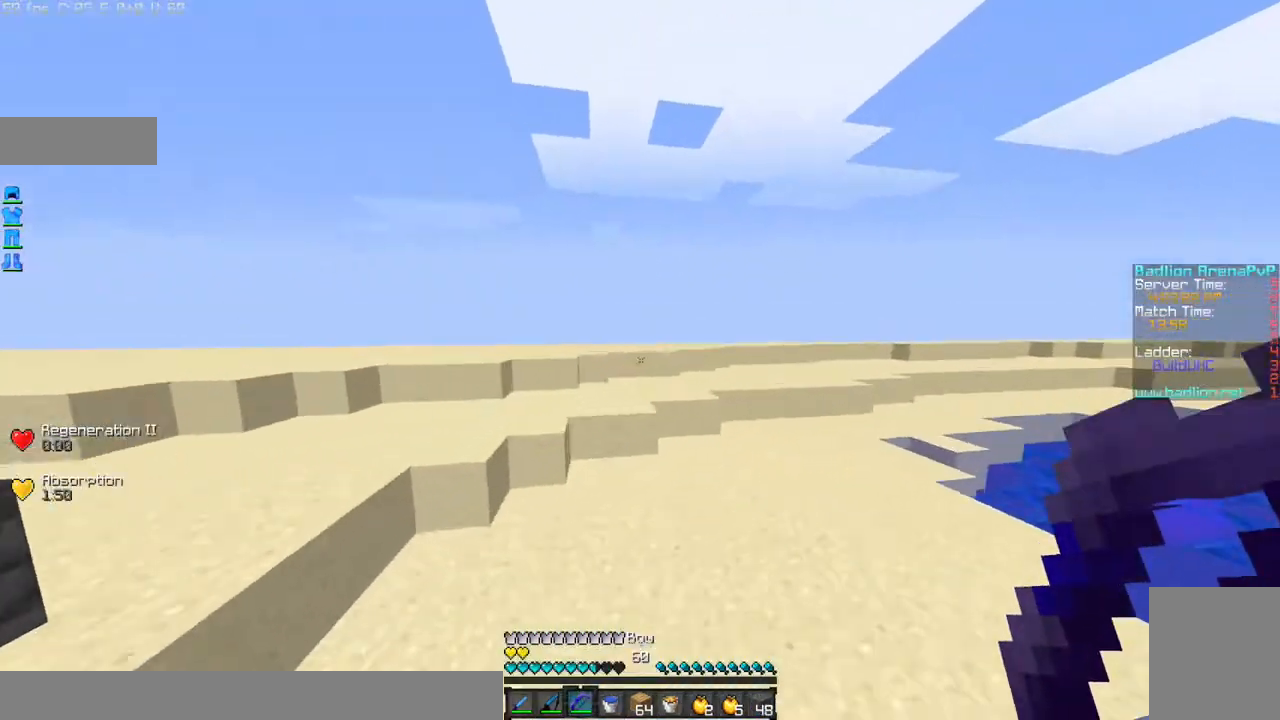
{"keys": ["d", "w"], "mouse": ["left", "right"], "events": [[200, "mouse_left", "down"], [200, "mouse_right", "down"]]}
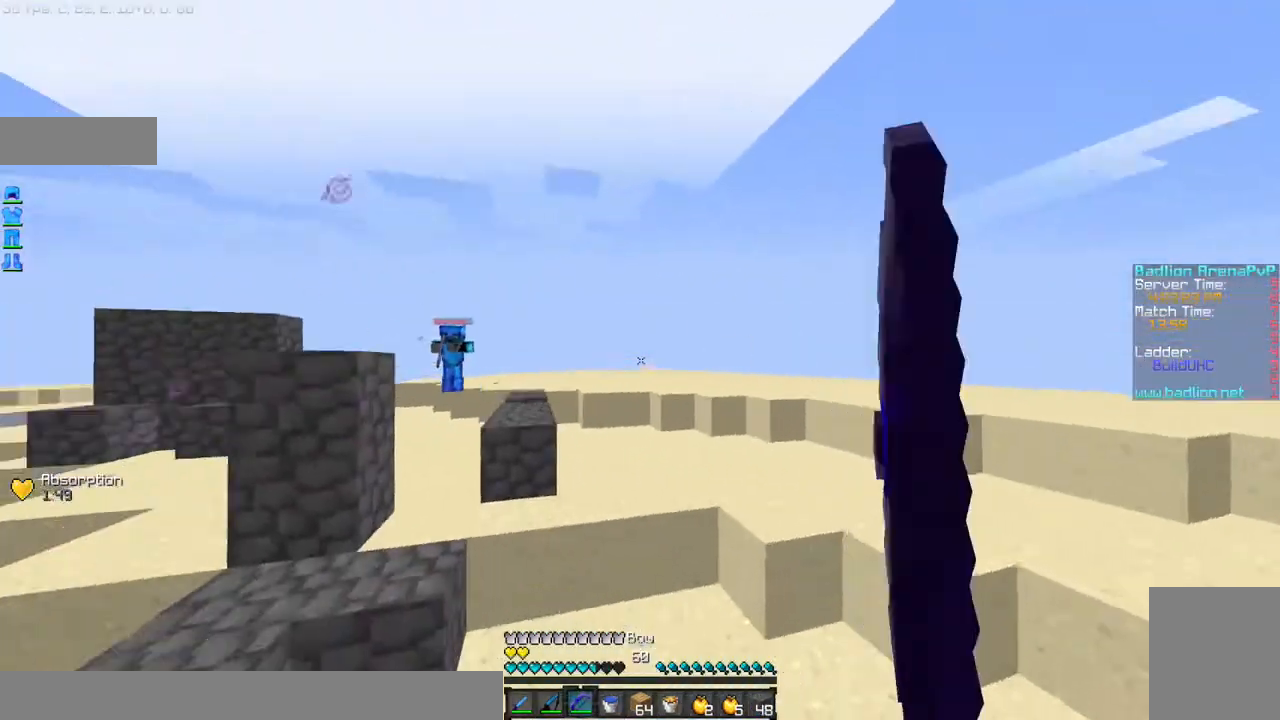
{"keys": ["d", "w"], "mouse": ["left", "right"], "events": []}
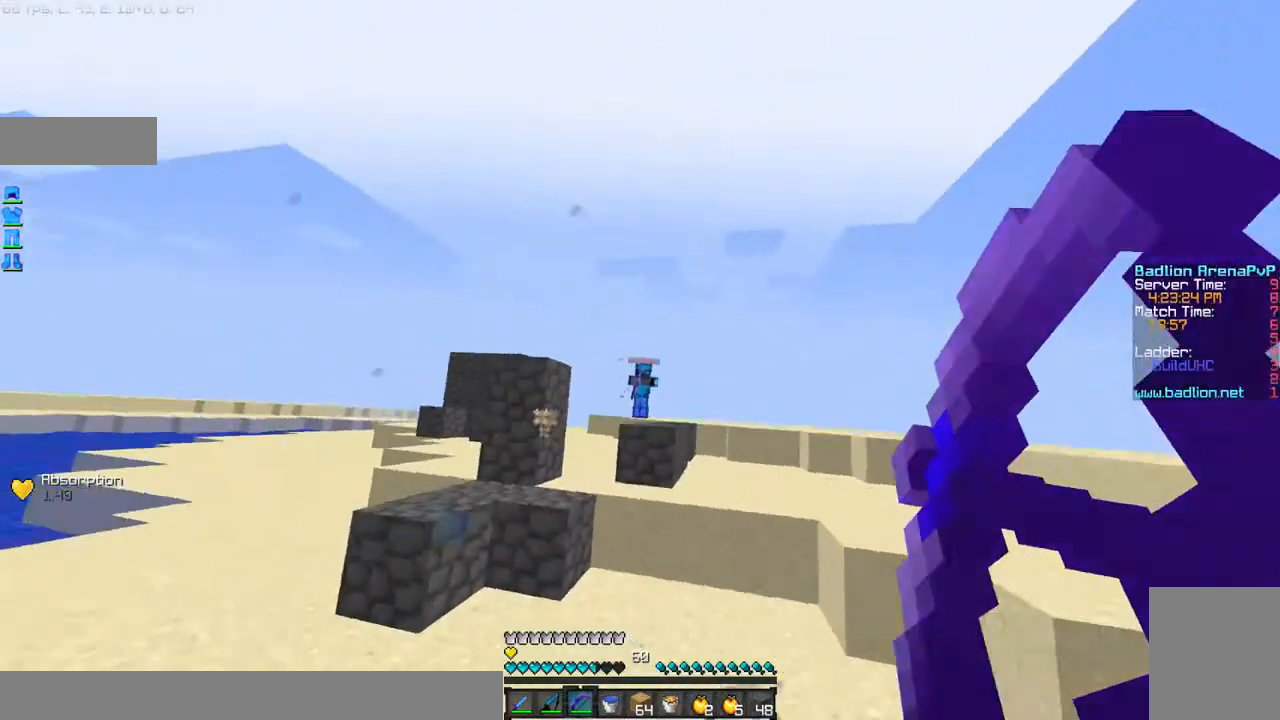
{"keys": ["d", "w"], "mouse": [], "events": [[401, "mouse_left", "up"], [401, "mouse_right", "up"]]}
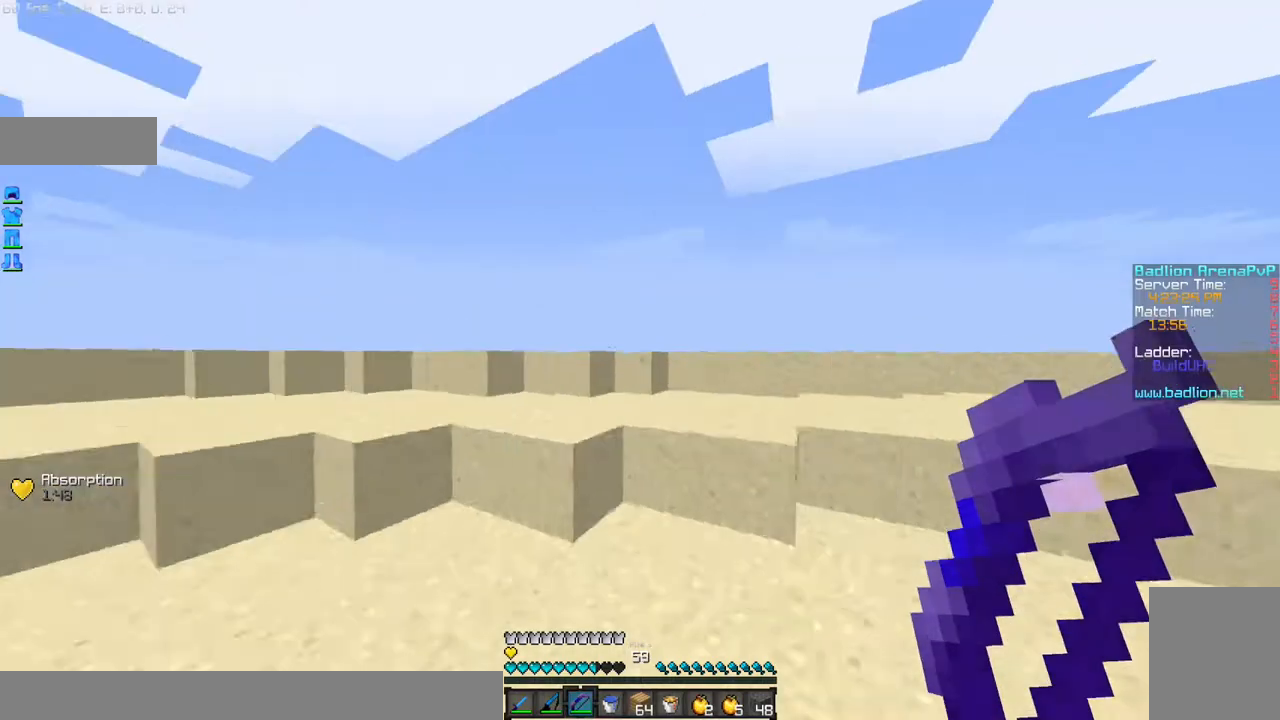
{"keys": ["d", "w"], "mouse": [], "events": []}
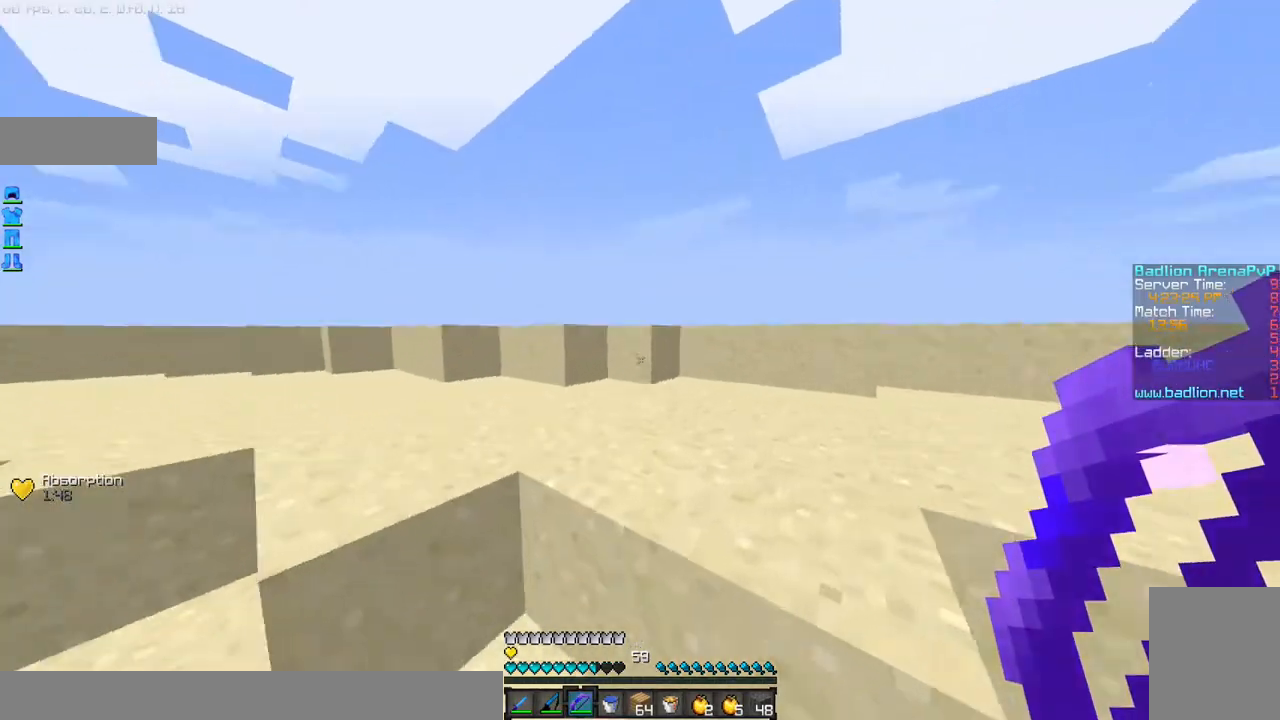
{"keys": ["d", "w"], "mouse": ["left", "right"], "events": [[234, "mouse_left", "down"], [234, "mouse_right", "down"]]}
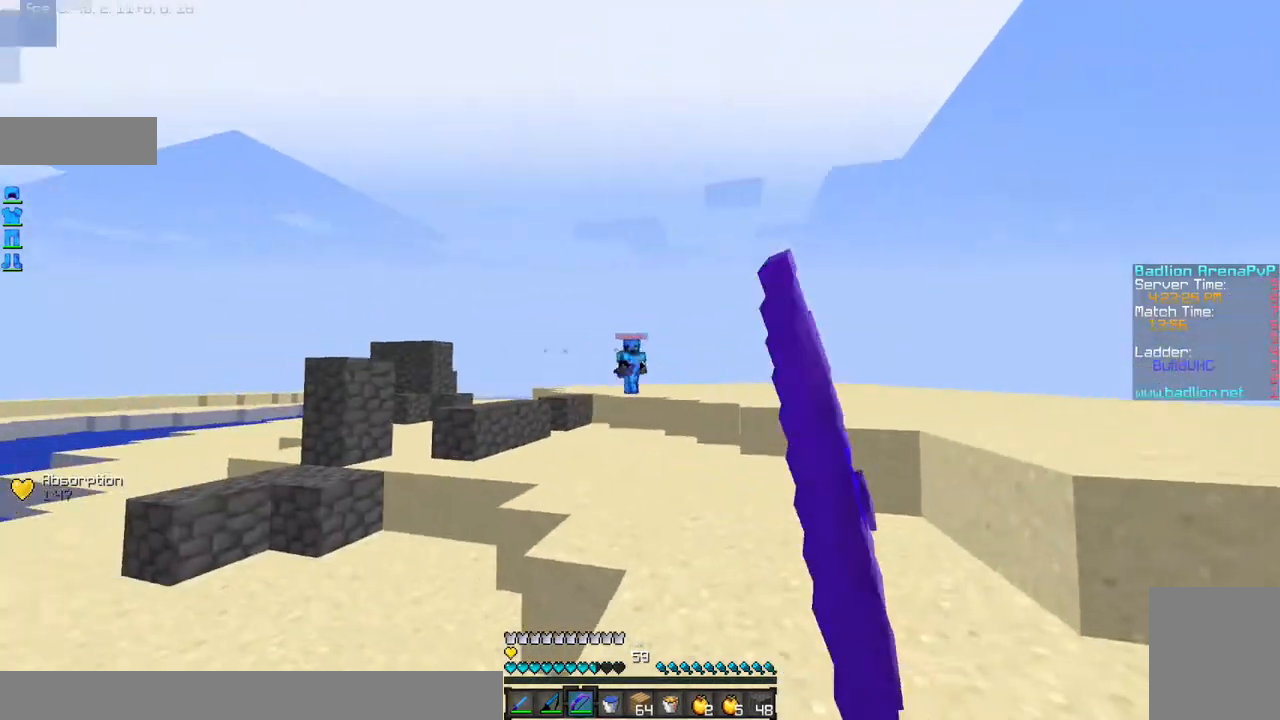
{"keys": ["d", "w"], "mouse": ["left", "right"], "events": []}
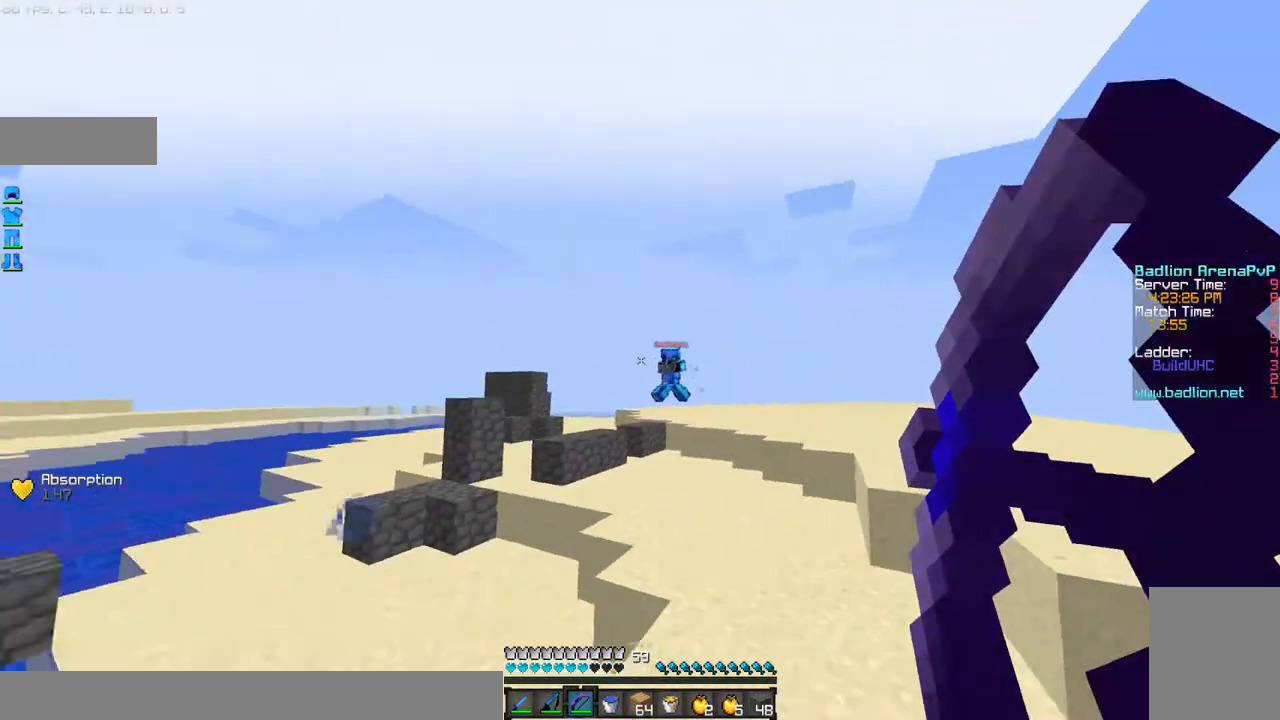
{"keys": ["w"], "mouse": [], "events": [[134, "mouse_left", "up"], [134, "mouse_right", "up"], [401, "mouse_right", "down"], [434, "d", "up"], [501, "mouse_right", "up"]]}
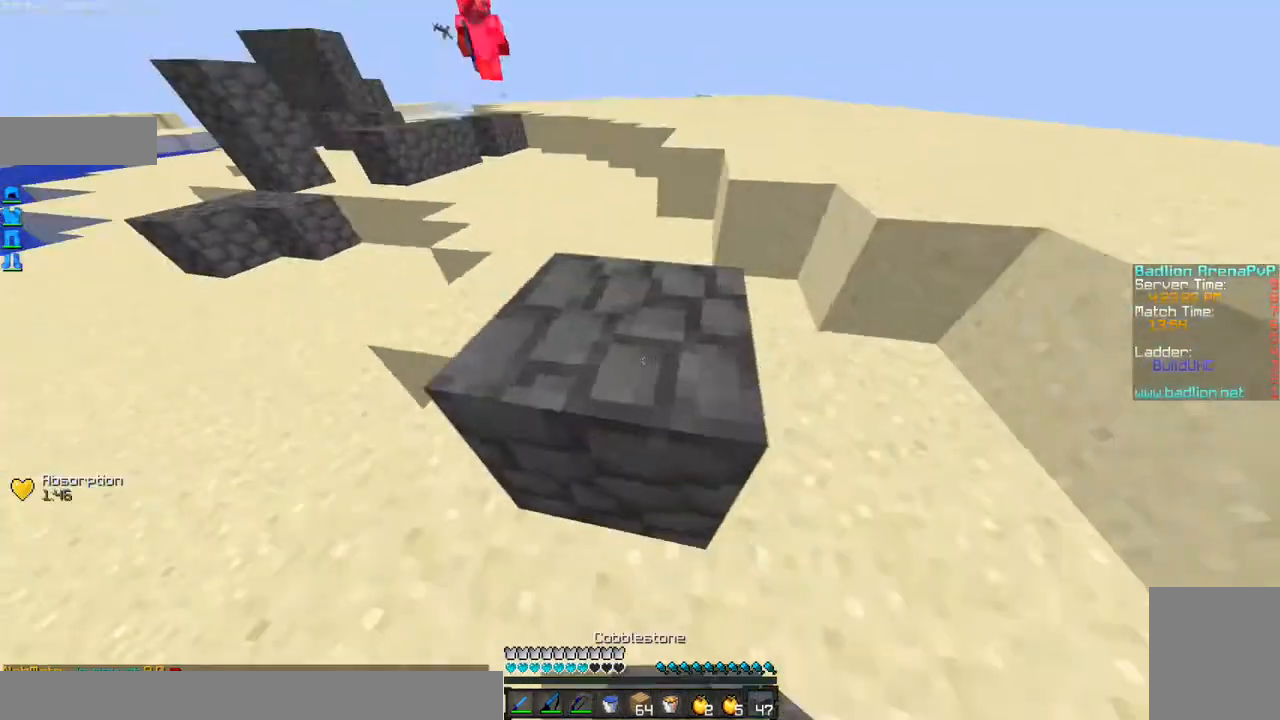
{"keys": ["w"], "mouse": [], "events": [[33, "mouse_right", "down"], [133, "mouse_right", "up"], [200, "d", "down"], [200, "mouse_right", "down"], [333, "mouse_right", "up"], [400, "mouse_right", "down"], [434, "d", "up"], [434, "mouse_right", "up"]]}
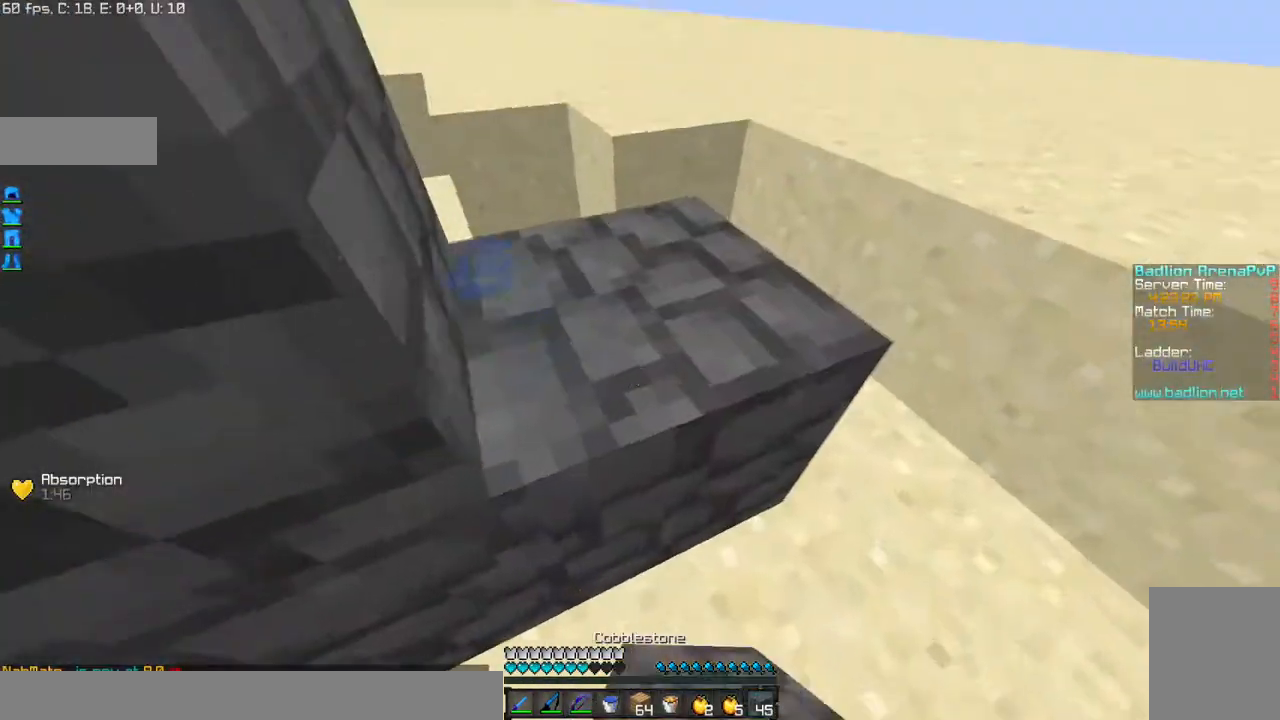
{"keys": [], "mouse": ["left", "right"], "events": [[34, "mouse_right", "down"], [100, "mouse_right", "up"], [100, "w", "up"], [334, "mouse_right", "down"], [501, "mouse_left", "down"]]}
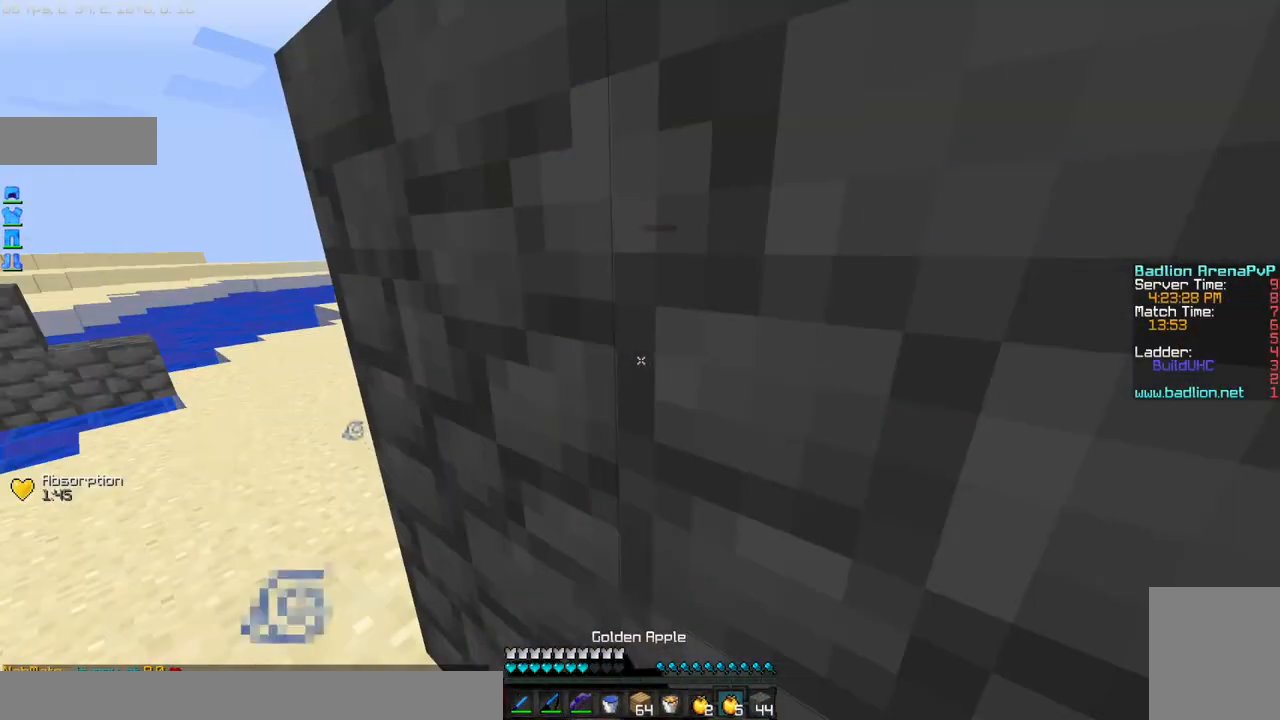
{"keys": [], "mouse": ["left", "right"], "events": []}
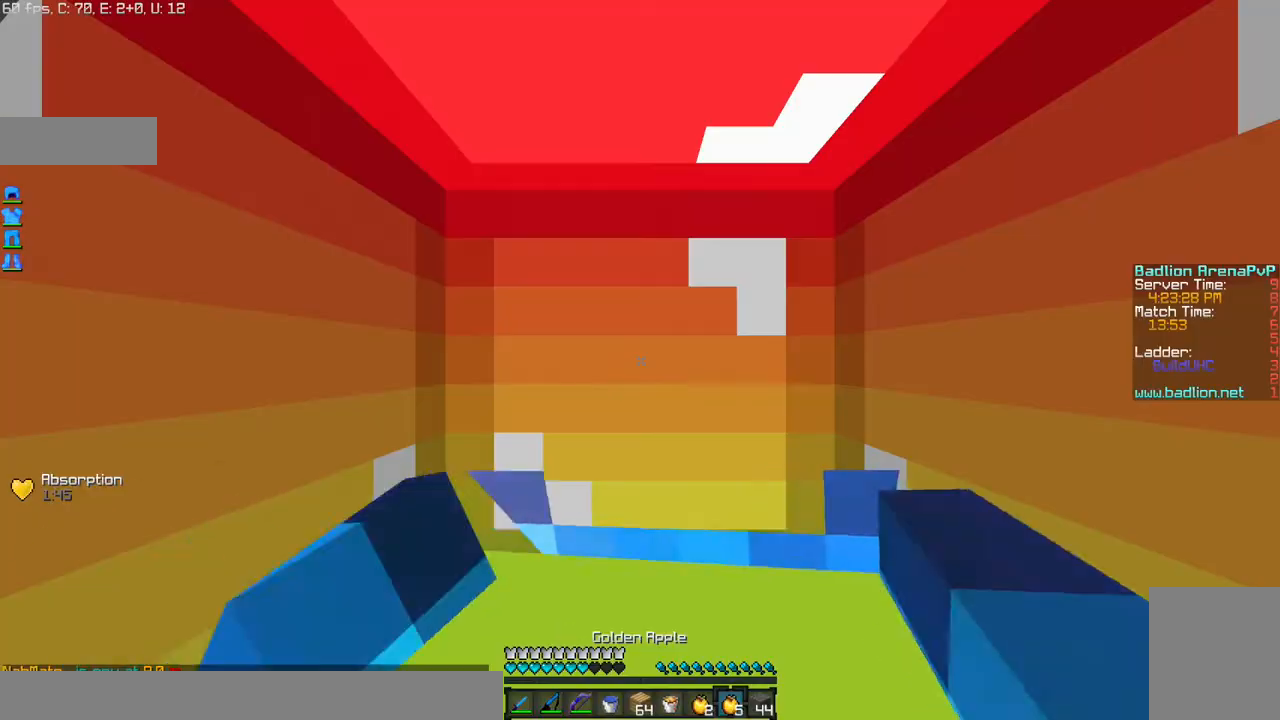
{"keys": [], "mouse": ["left", "right"], "events": []}
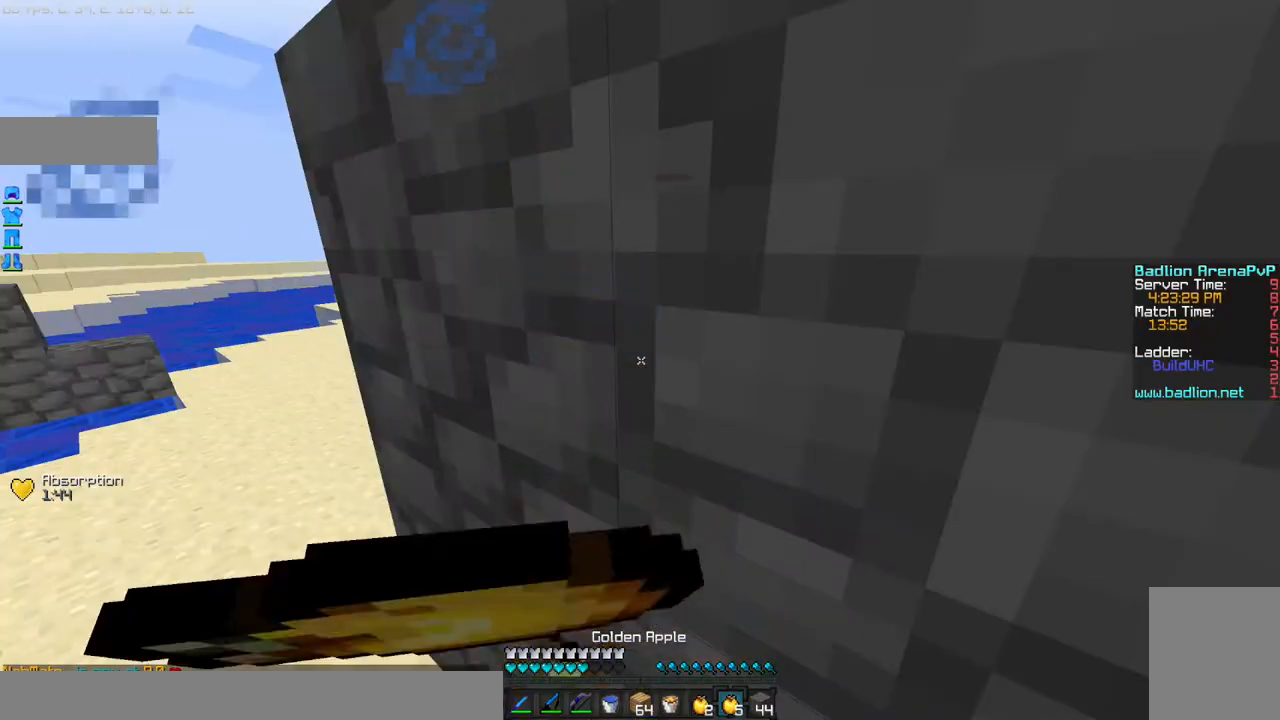
{"keys": [], "mouse": ["left", "right"], "events": []}
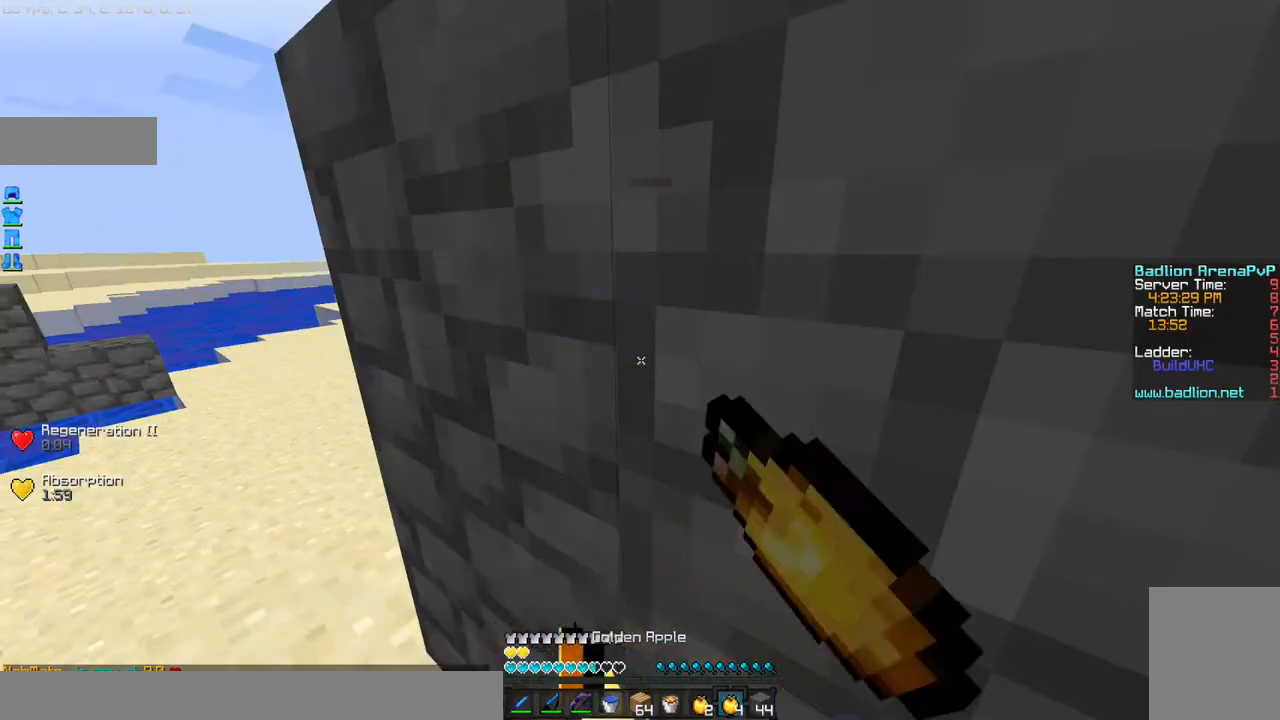
{"keys": ["a", "w"], "mouse": [], "events": [[134, "a", "down"], [134, "w", "down"], [200, "mouse_left", "up"], [234, "mouse_right", "up"]]}